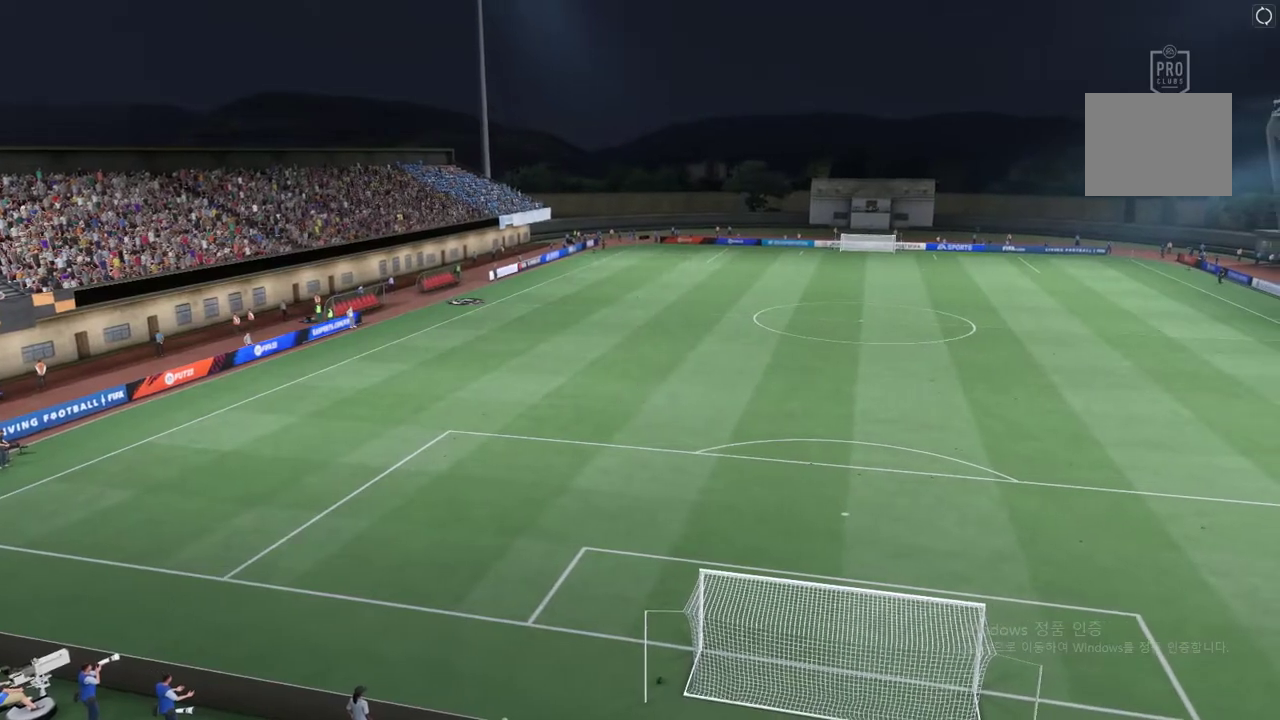
Gameplay with a controller (Xbox layout); each line is a JSON object with the inputs held at the frame after it. "events" lists button and stick changes between this image and that frame as [ms after this image, input, new state], when the widget could be followed in between. Not read: L3 R3 right_stick.
{"buttons": [], "left_stick": "center", "events": [[168, "R2", "up"]]}
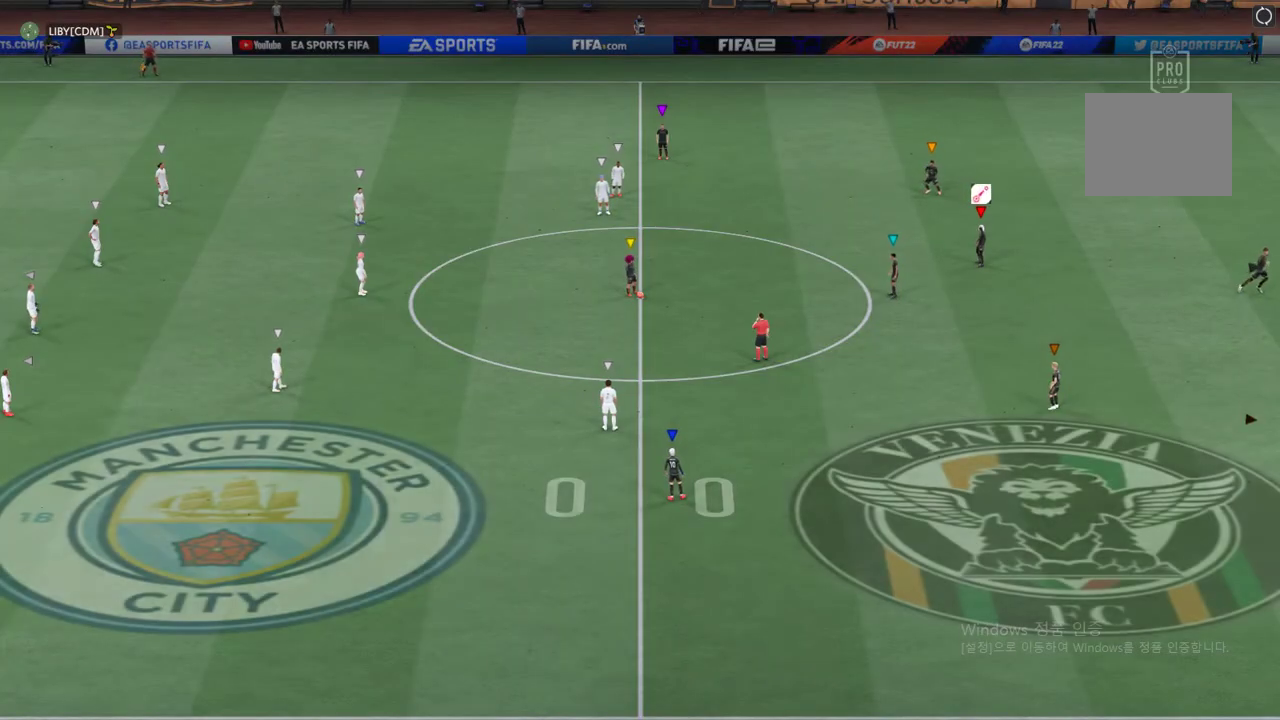
{"buttons": [], "left_stick": "center", "events": []}
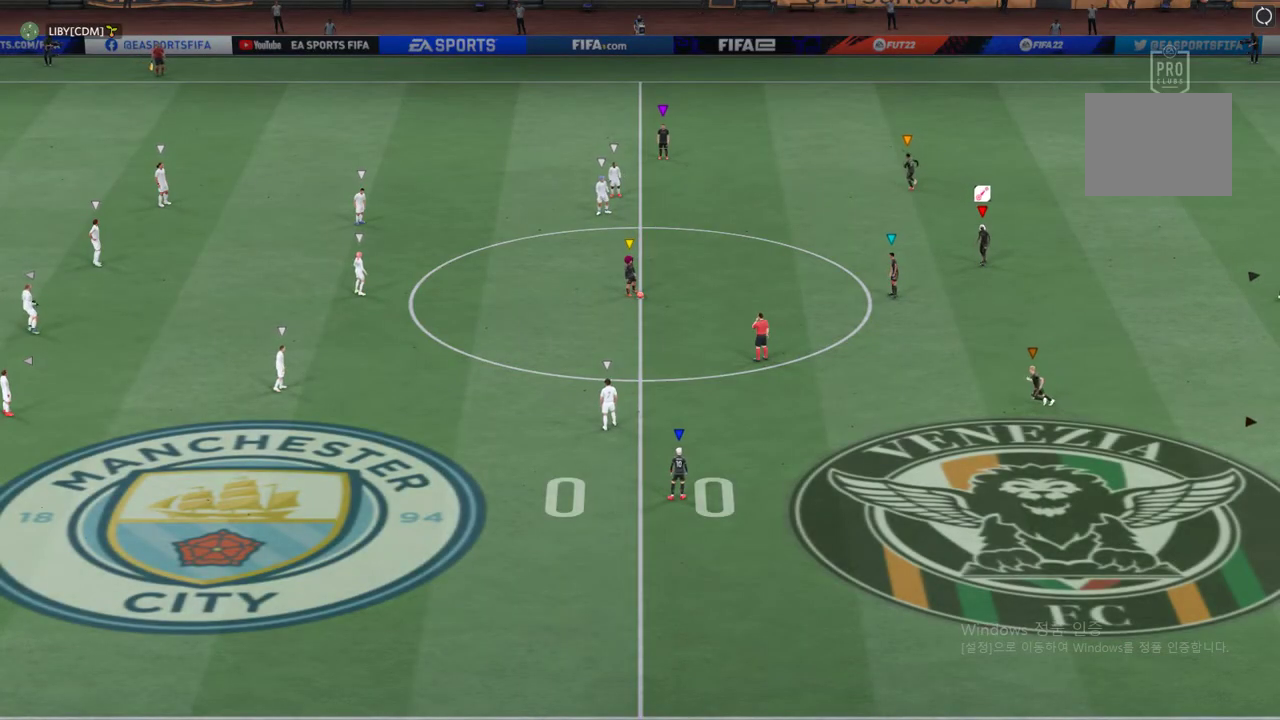
{"buttons": [], "left_stick": "center", "events": []}
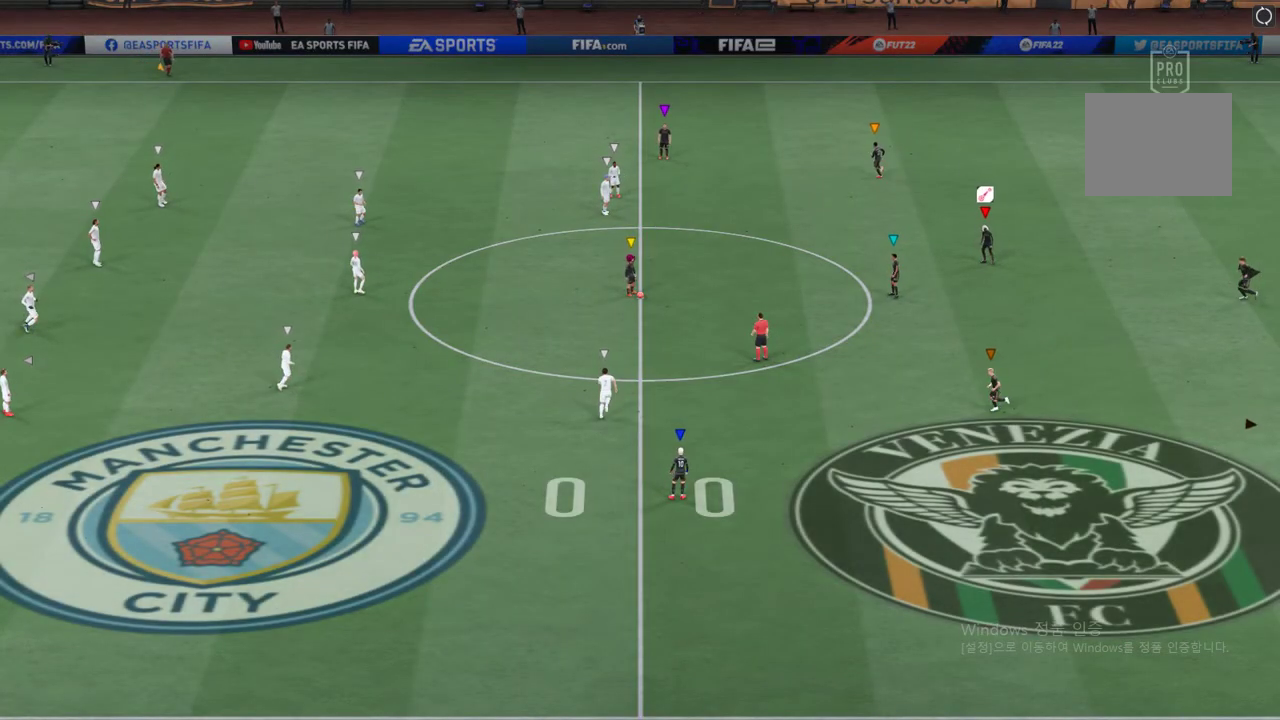
{"buttons": [], "left_stick": "up-left", "events": [[318, "left_stick", "up-left"]]}
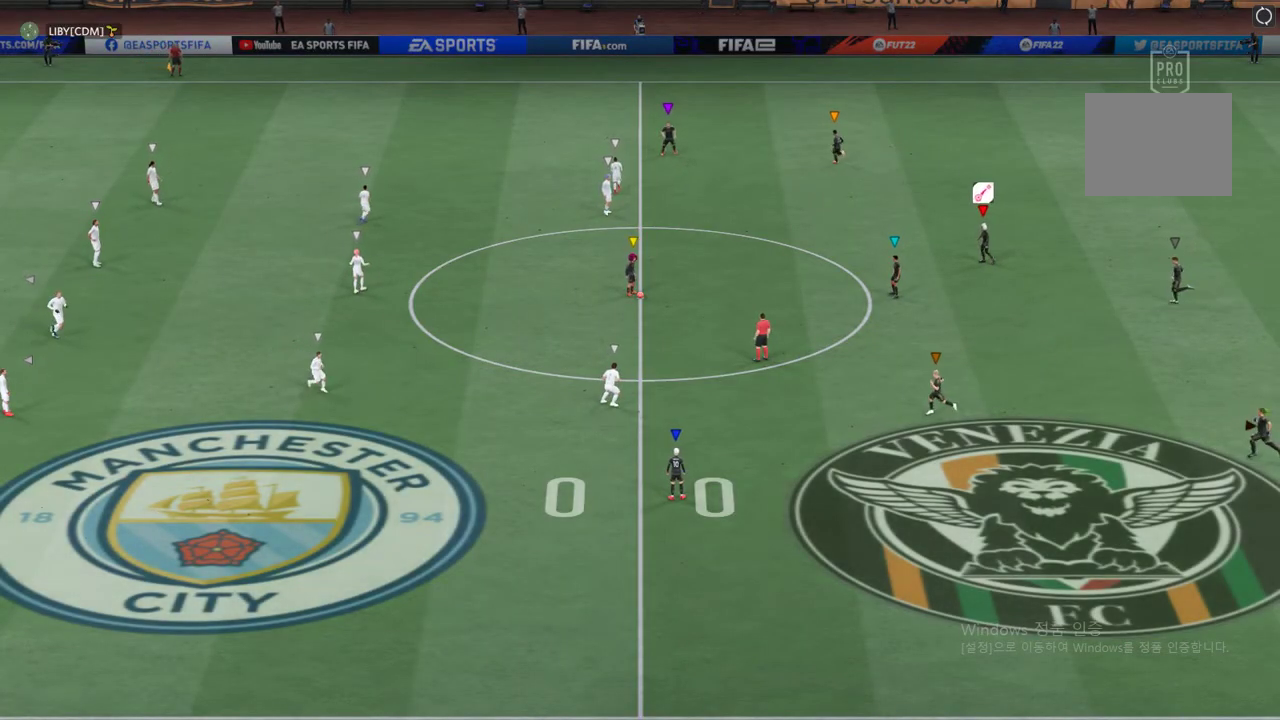
{"buttons": [], "left_stick": "up-left", "events": []}
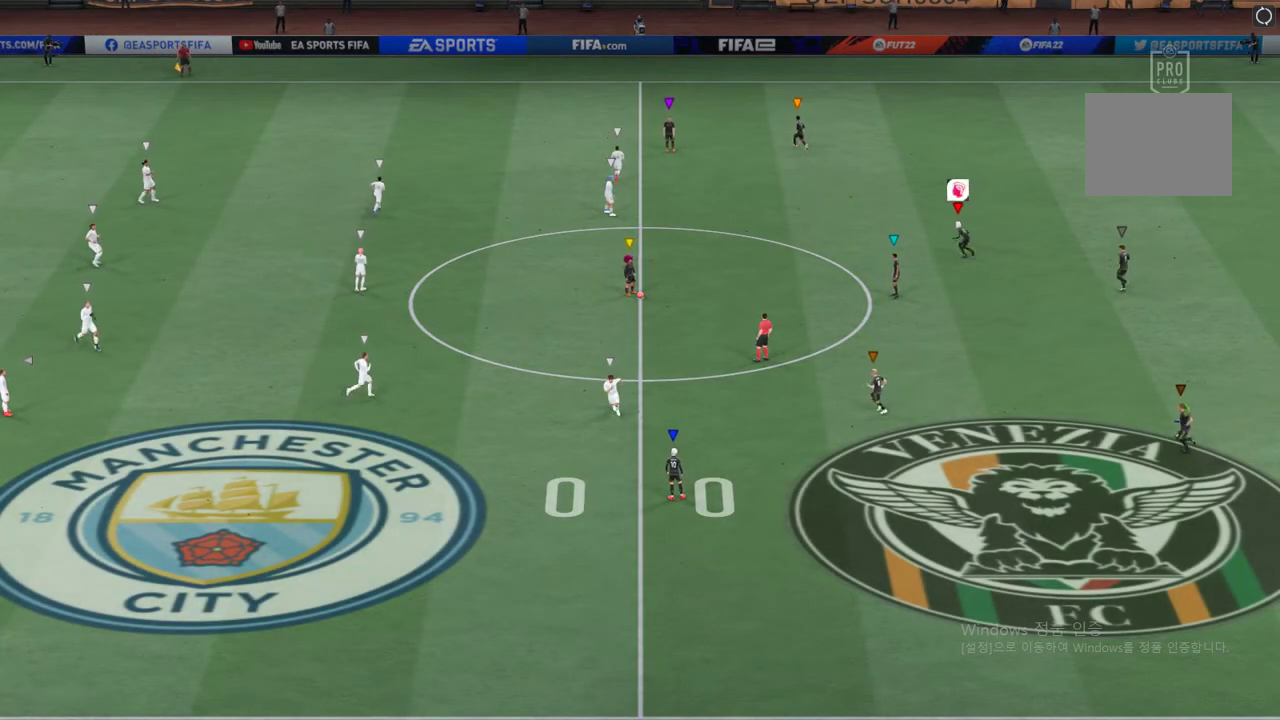
{"buttons": [], "left_stick": "up-left", "events": []}
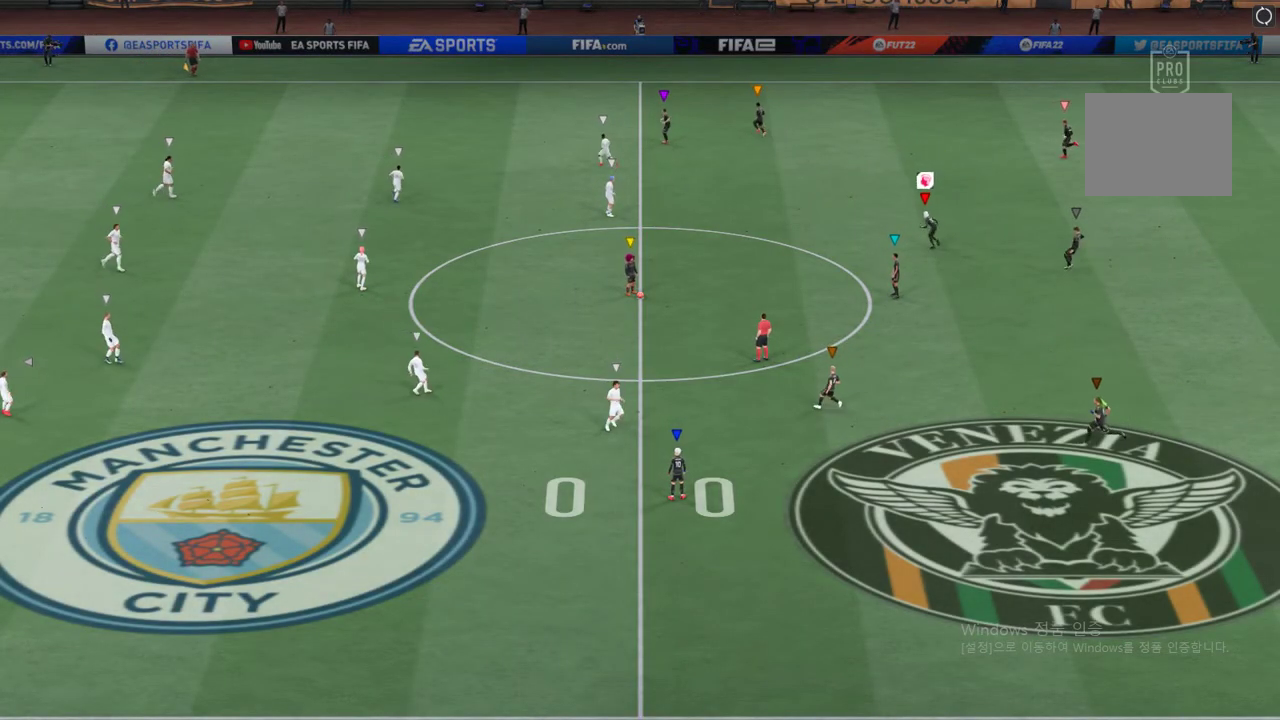
{"buttons": [], "left_stick": "up-left", "events": []}
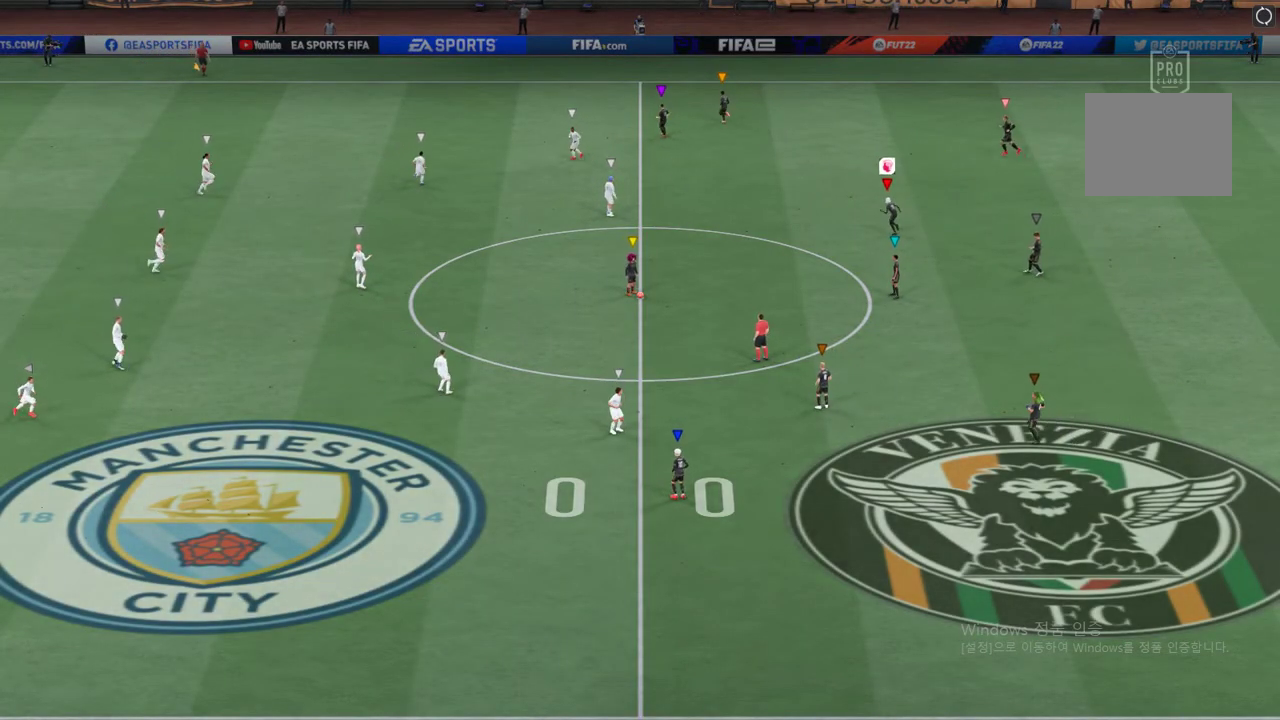
{"buttons": [], "left_stick": "center", "events": [[268, "left_stick", "center"]]}
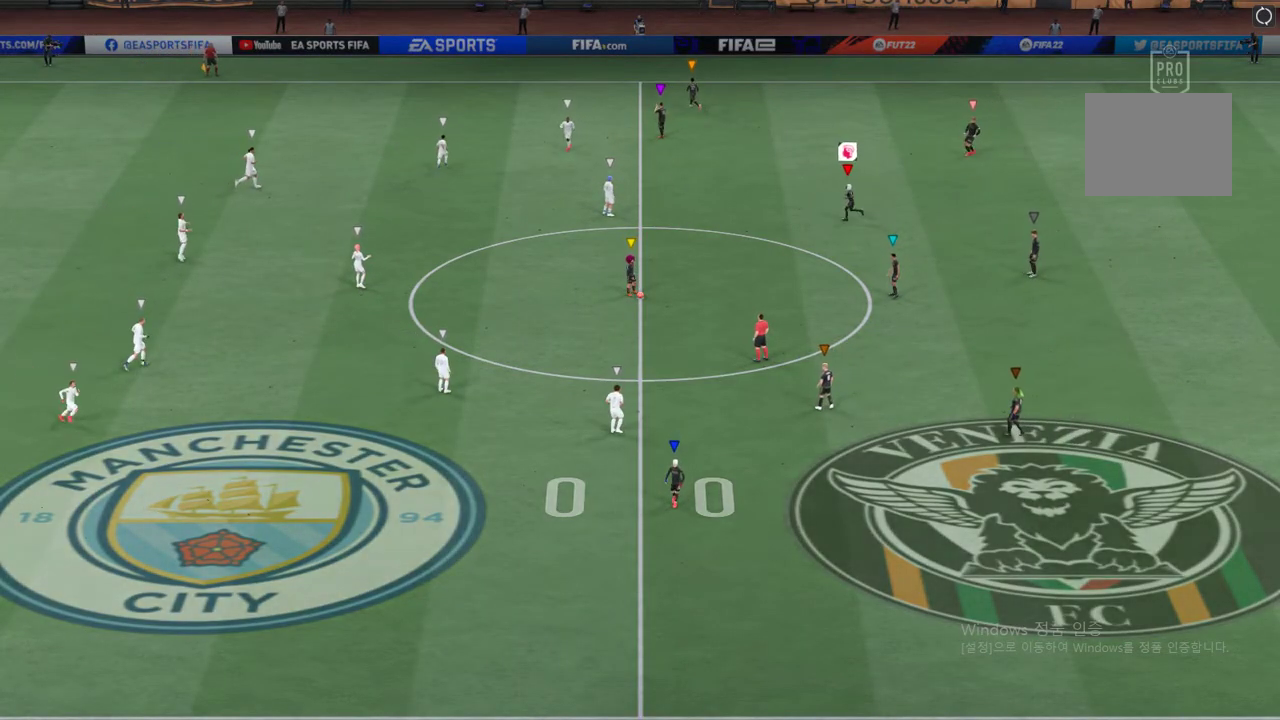
{"buttons": [], "left_stick": "center", "events": []}
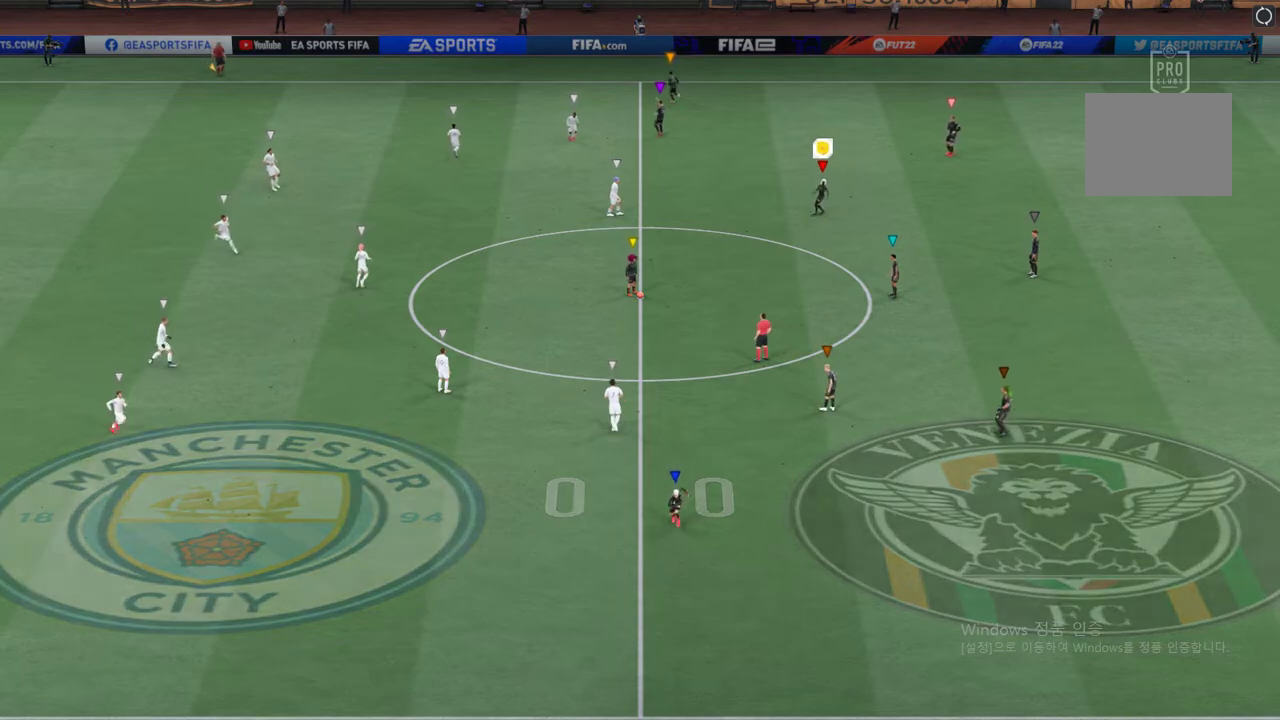
{"buttons": [], "left_stick": "center", "events": []}
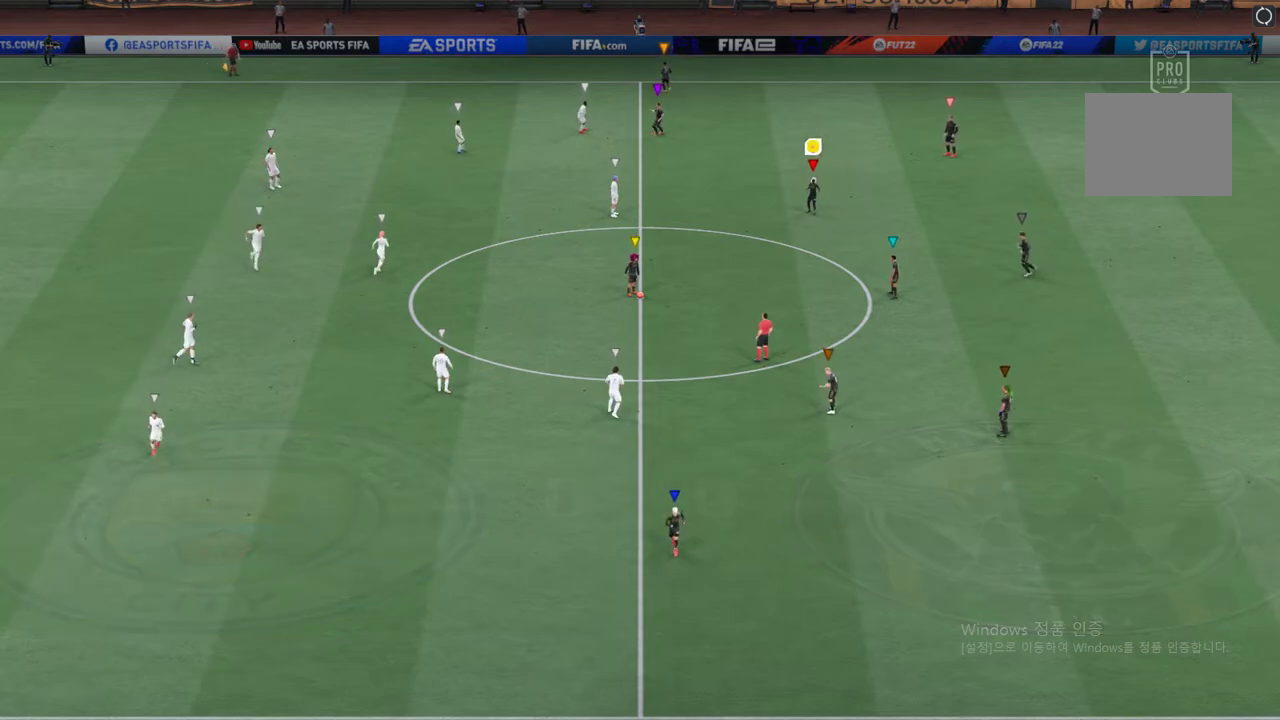
{"buttons": [], "left_stick": "right", "events": [[485, "left_stick", "right"]]}
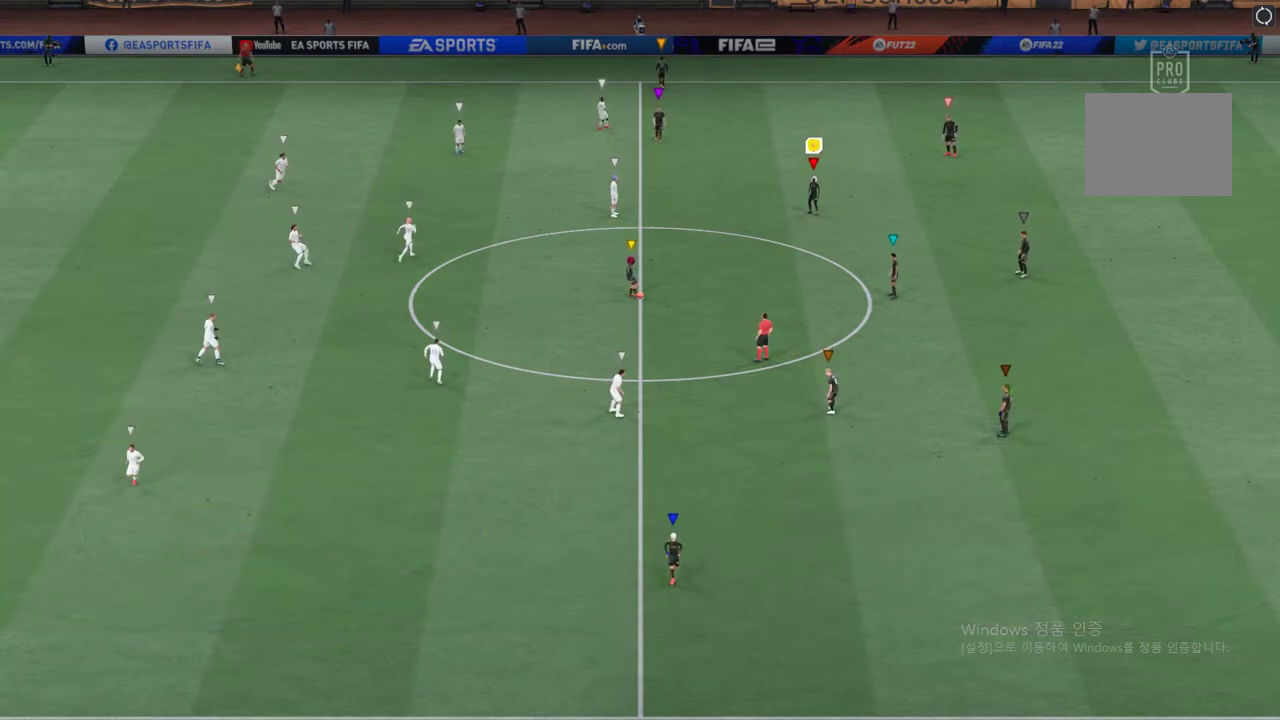
{"buttons": [], "left_stick": "right", "events": []}
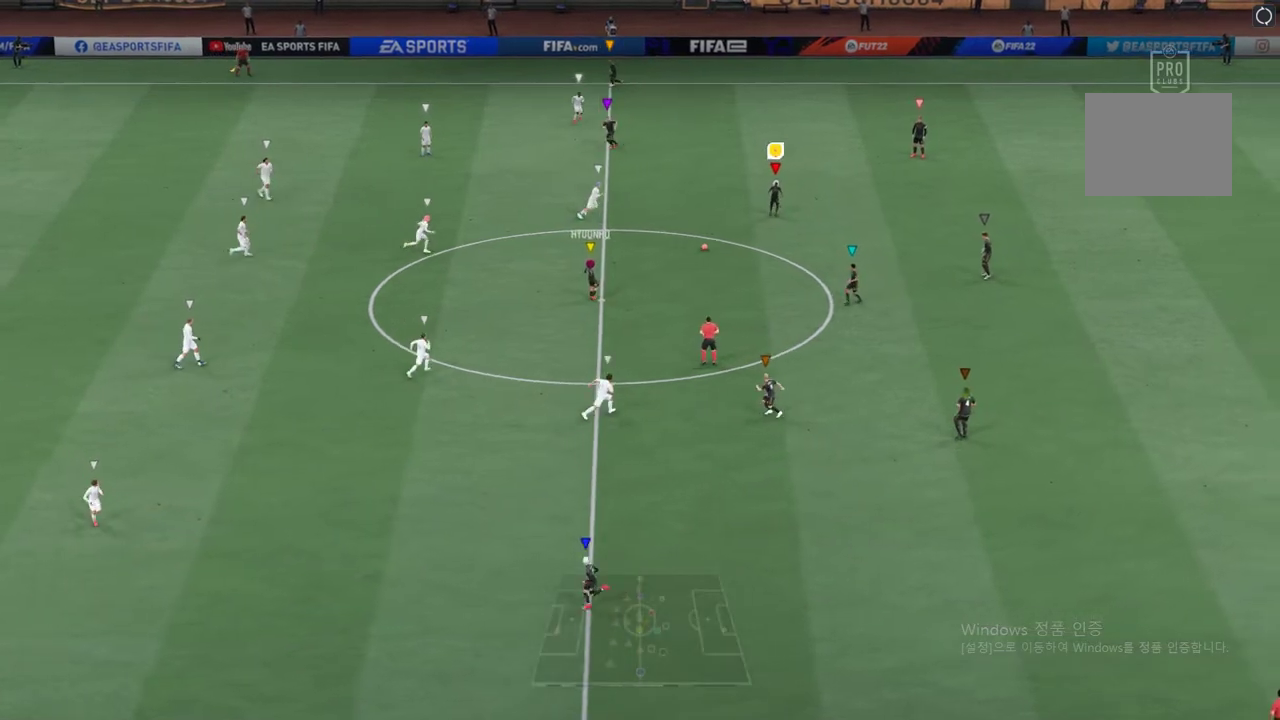
{"buttons": [], "left_stick": "down", "events": [[84, "left_stick", "center"], [268, "left_stick", "down-right"], [402, "left_stick", "down"]]}
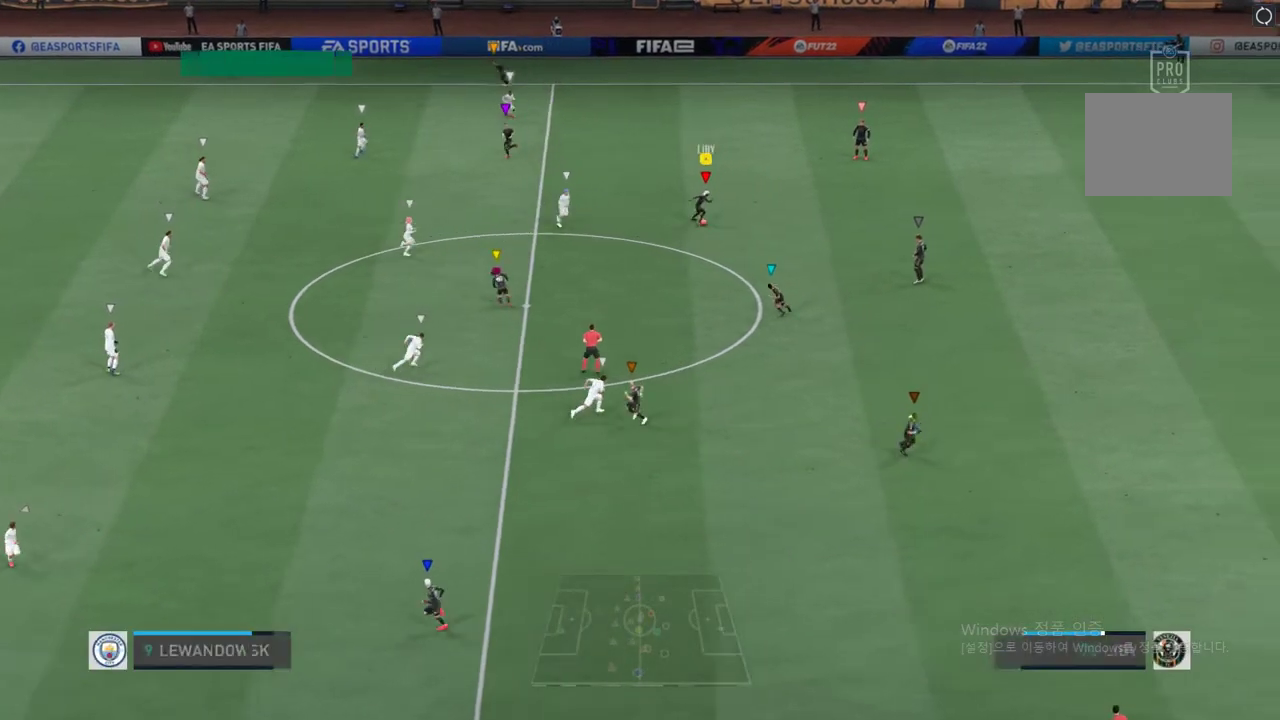
{"buttons": [], "left_stick": "up-right", "events": [[151, "left_stick", "down-right"], [436, "left_stick", "up-right"]]}
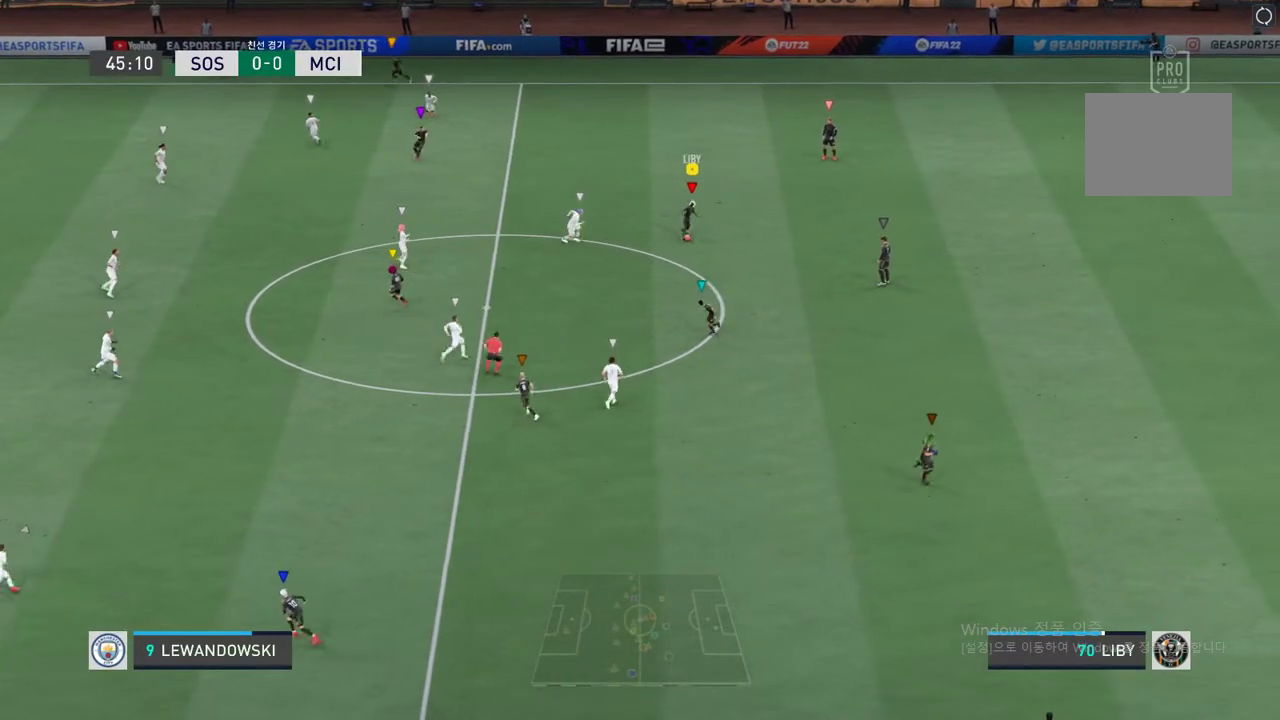
{"buttons": [], "left_stick": "up-left", "events": [[83, "left_stick", "up"], [469, "left_stick", "up-left"]]}
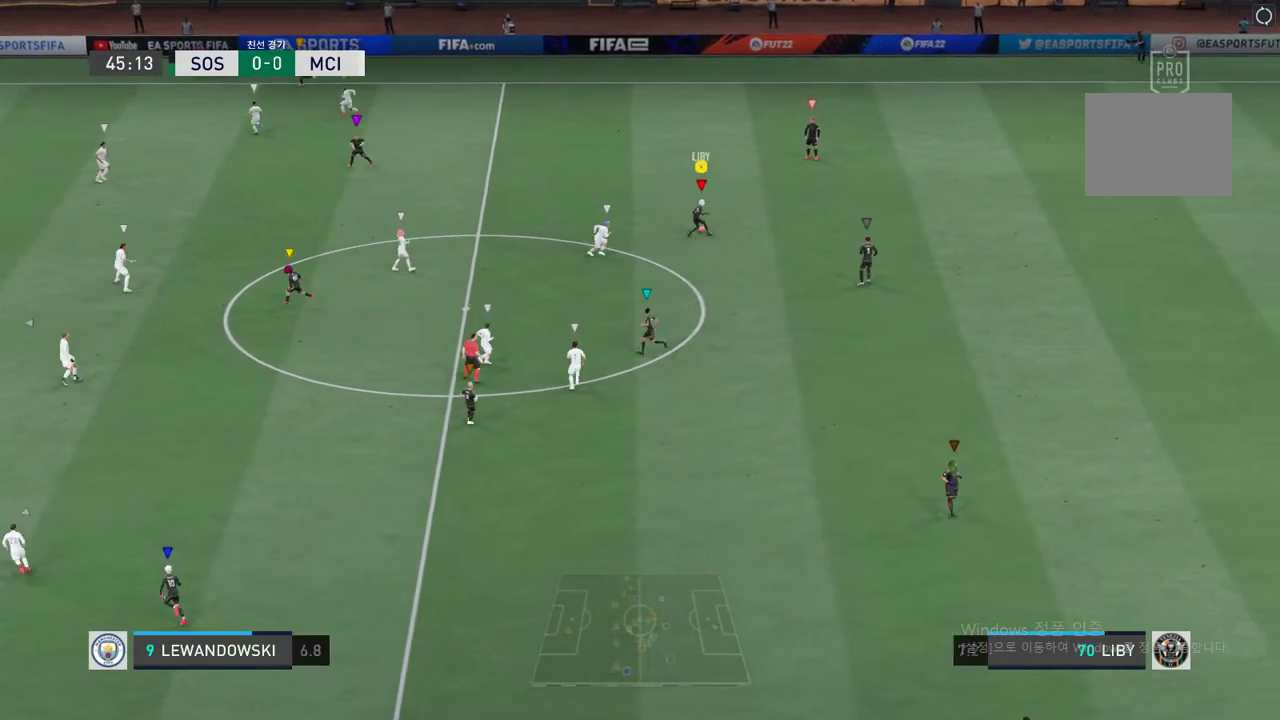
{"buttons": [], "left_stick": "left", "events": [[285, "A", "down"], [419, "A", "up"], [452, "left_stick", "left"]]}
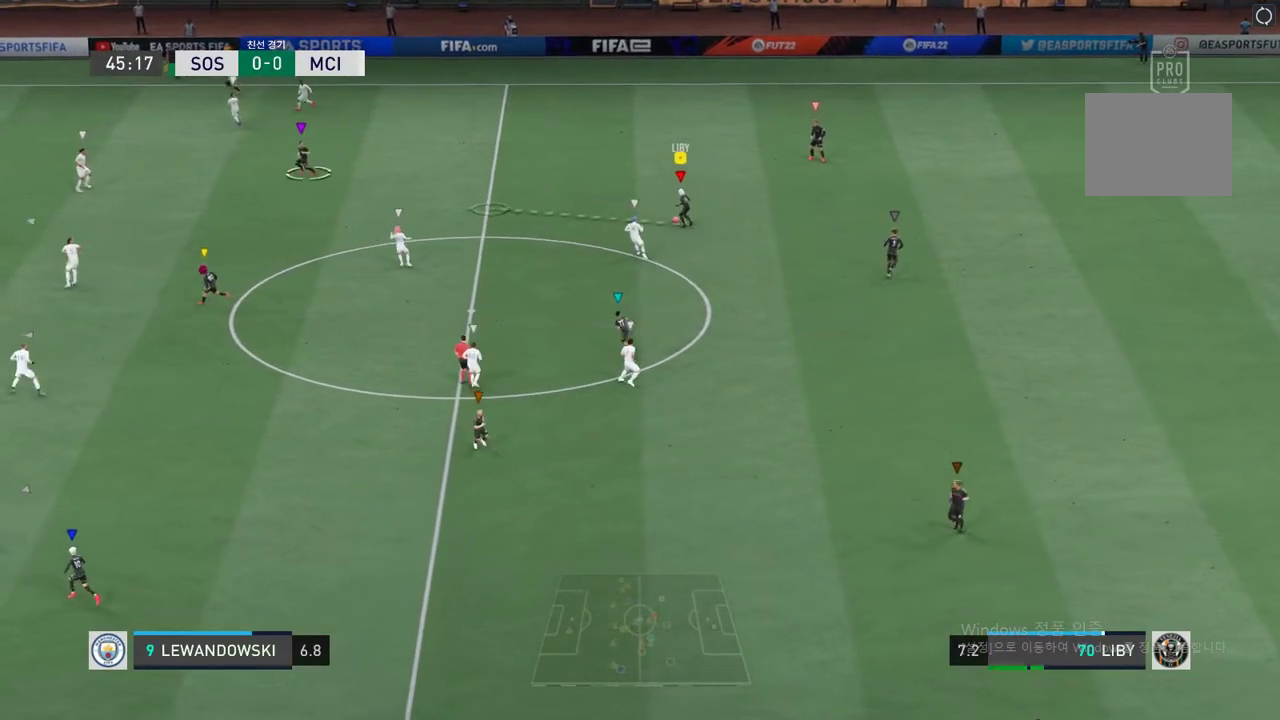
{"buttons": [], "left_stick": "left", "events": []}
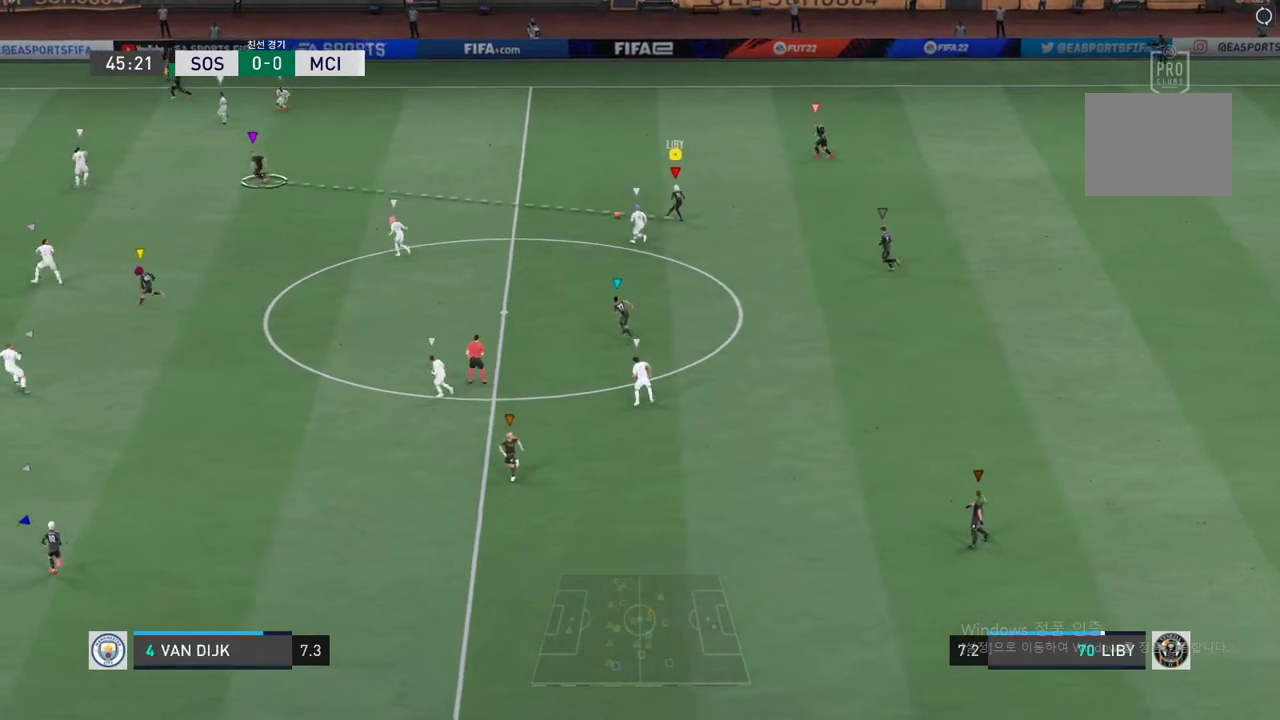
{"buttons": [], "left_stick": "left", "events": []}
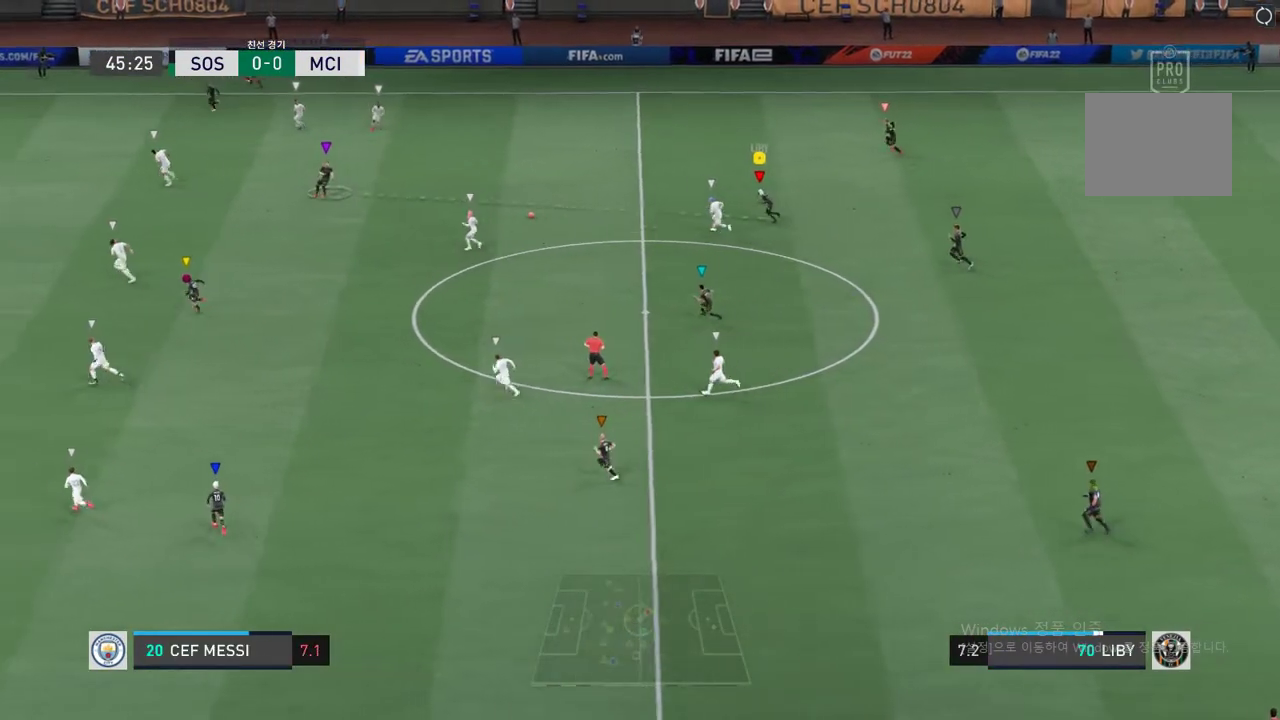
{"buttons": ["R2"], "left_stick": "left", "events": [[67, "R2", "down"]]}
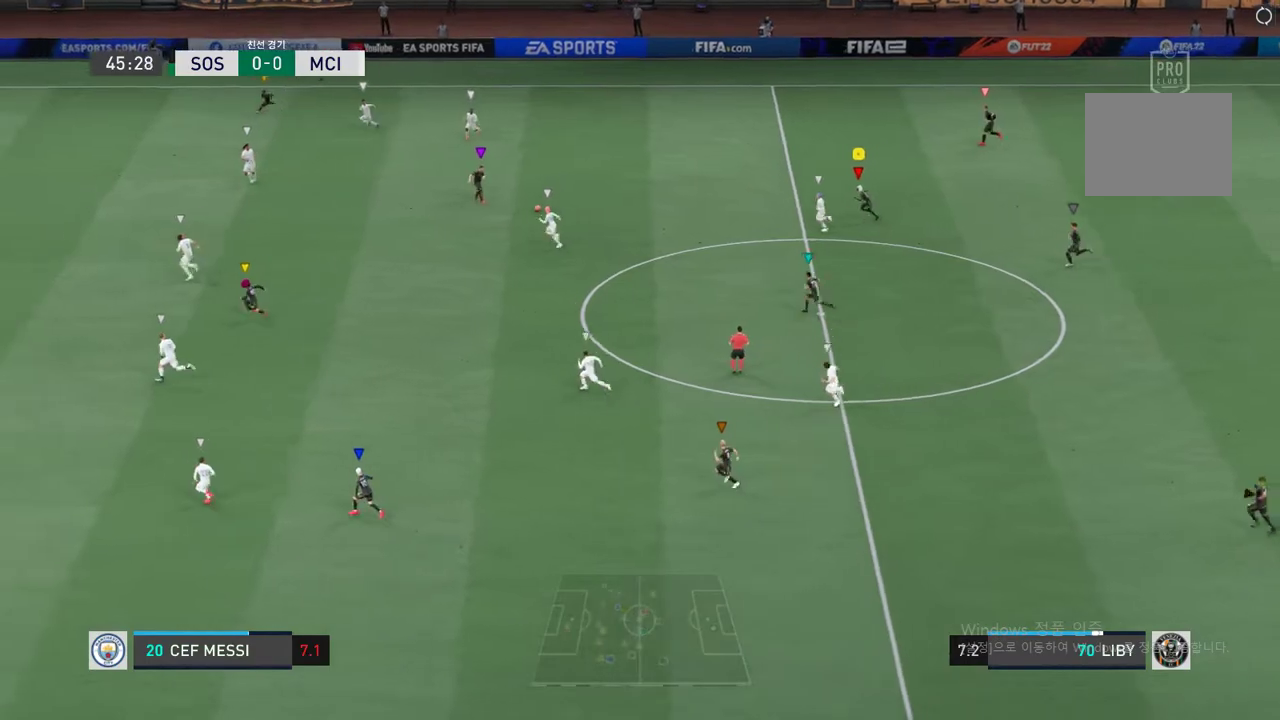
{"buttons": ["R2"], "left_stick": "left", "events": [[201, "left_stick", "down-left"], [452, "left_stick", "left"]]}
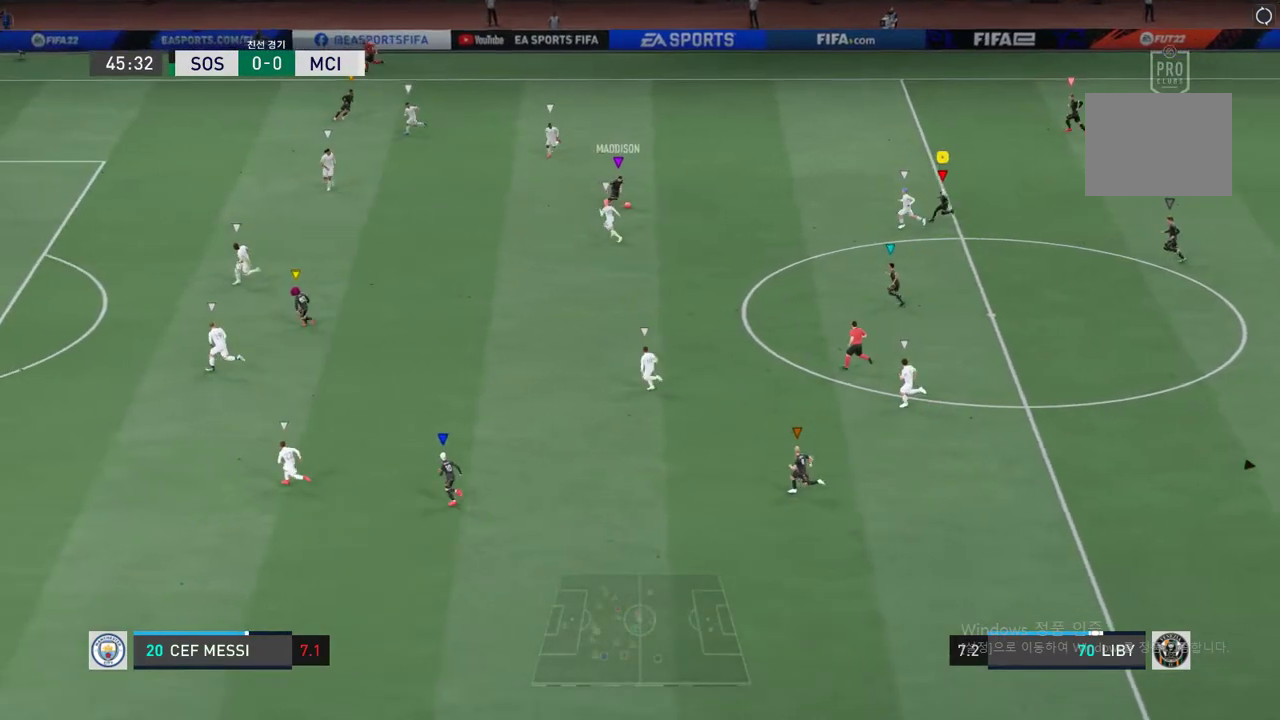
{"buttons": [], "left_stick": "left", "events": [[51, "R2", "up"]]}
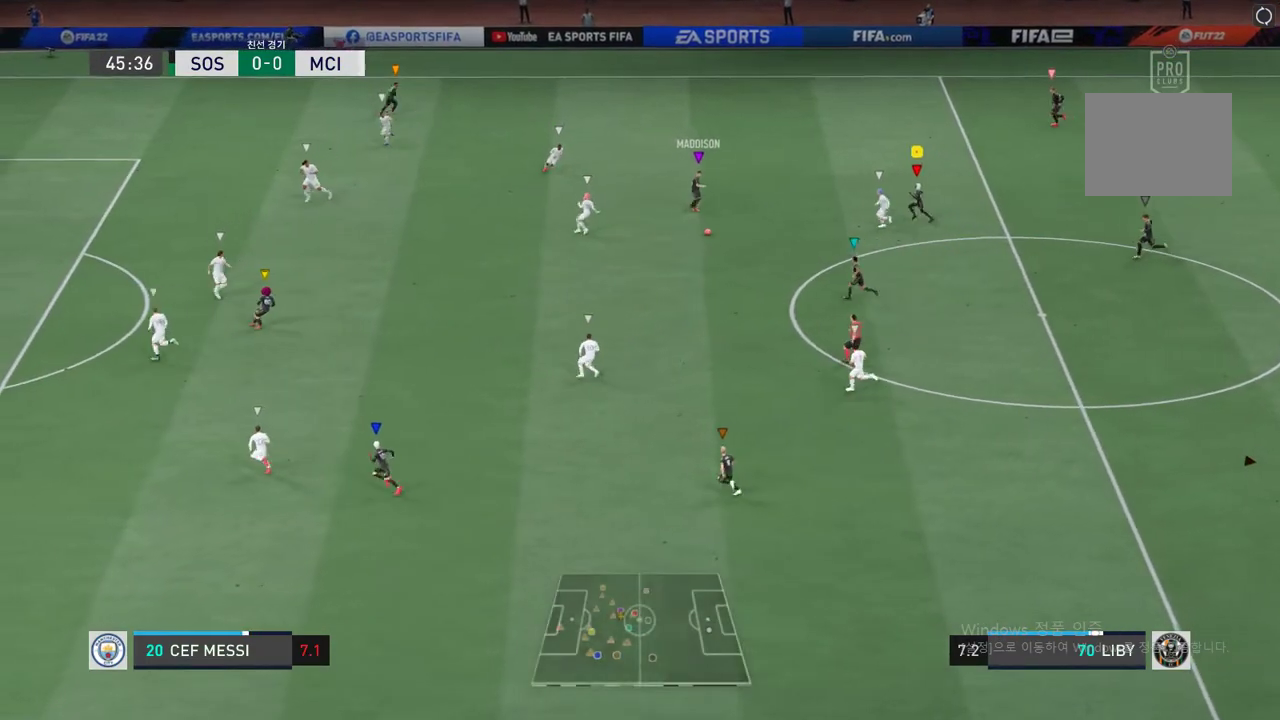
{"buttons": [], "left_stick": "down", "events": [[67, "left_stick", "down"]]}
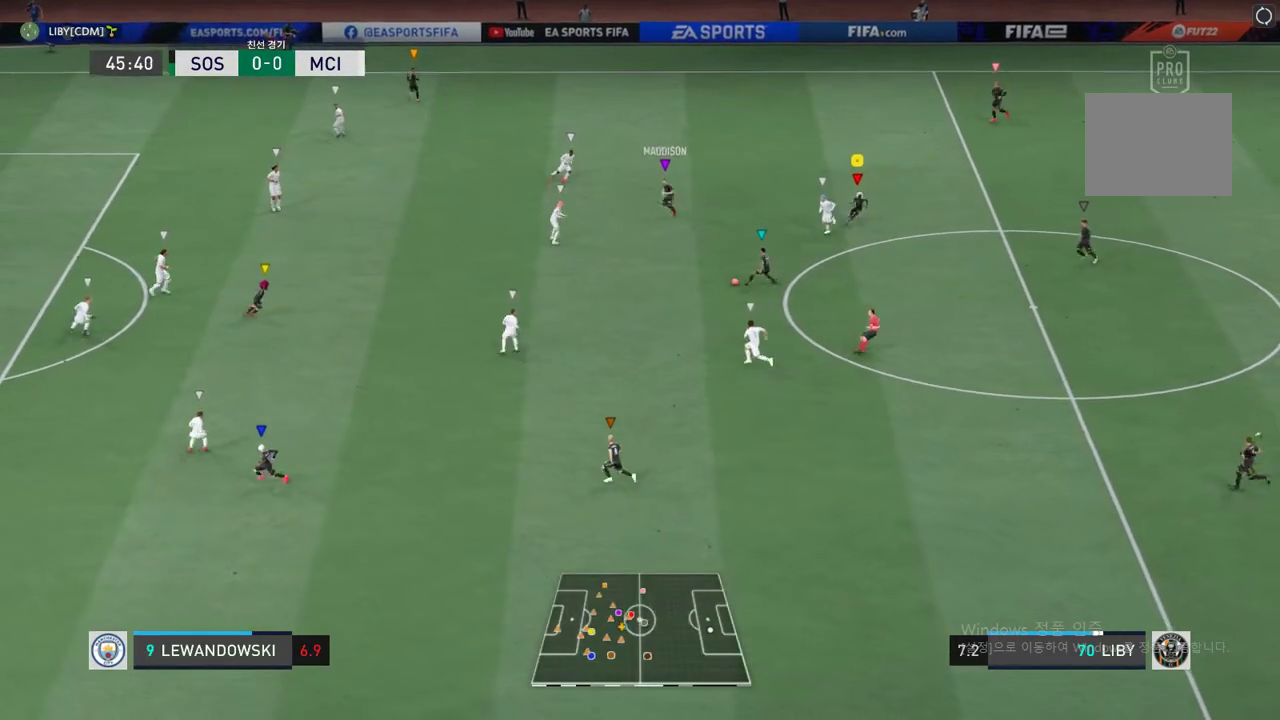
{"buttons": [], "left_stick": "down-left", "events": [[302, "left_stick", "down-left"]]}
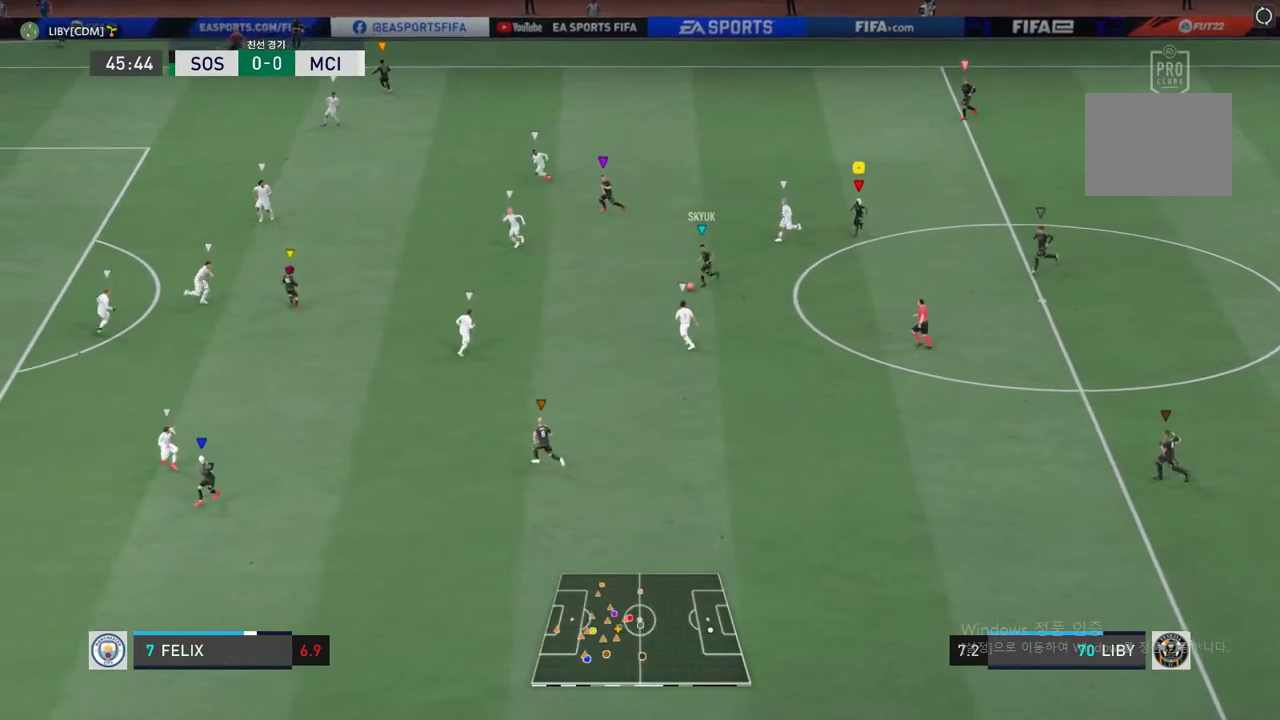
{"buttons": [], "left_stick": "left", "events": [[50, "left_stick", "left"]]}
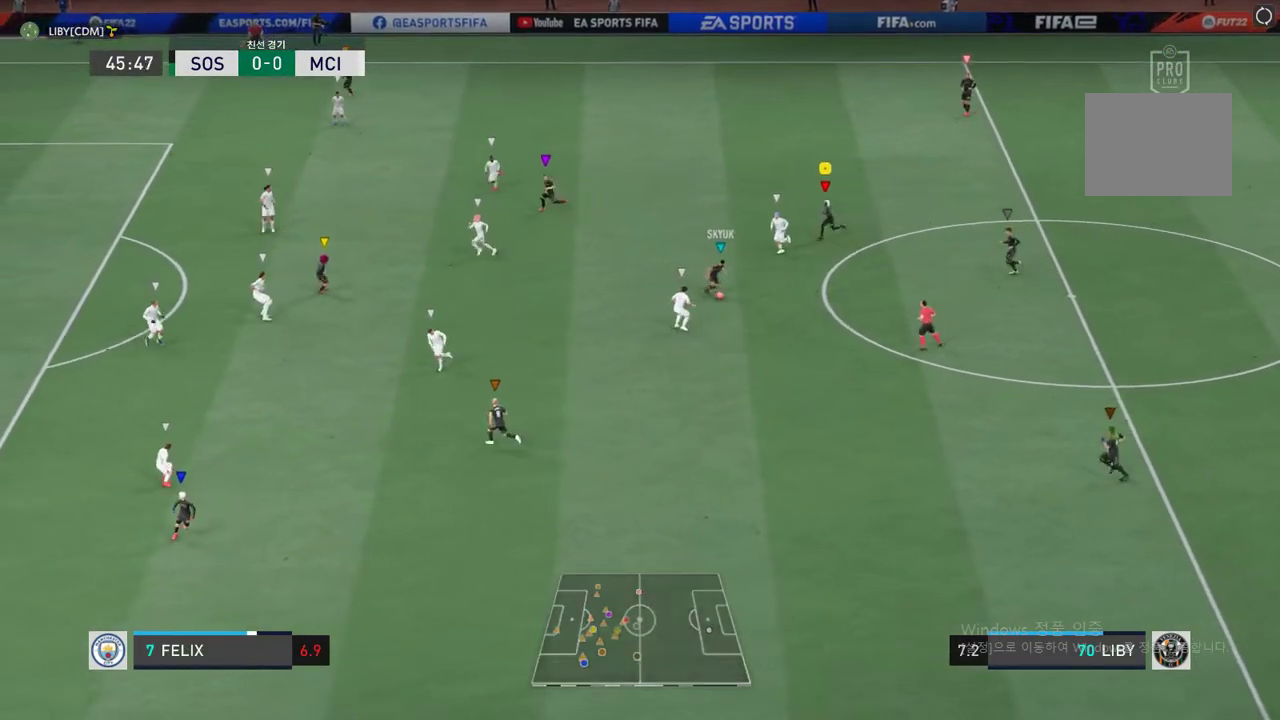
{"buttons": [], "left_stick": "down-left", "events": [[268, "left_stick", "down-left"]]}
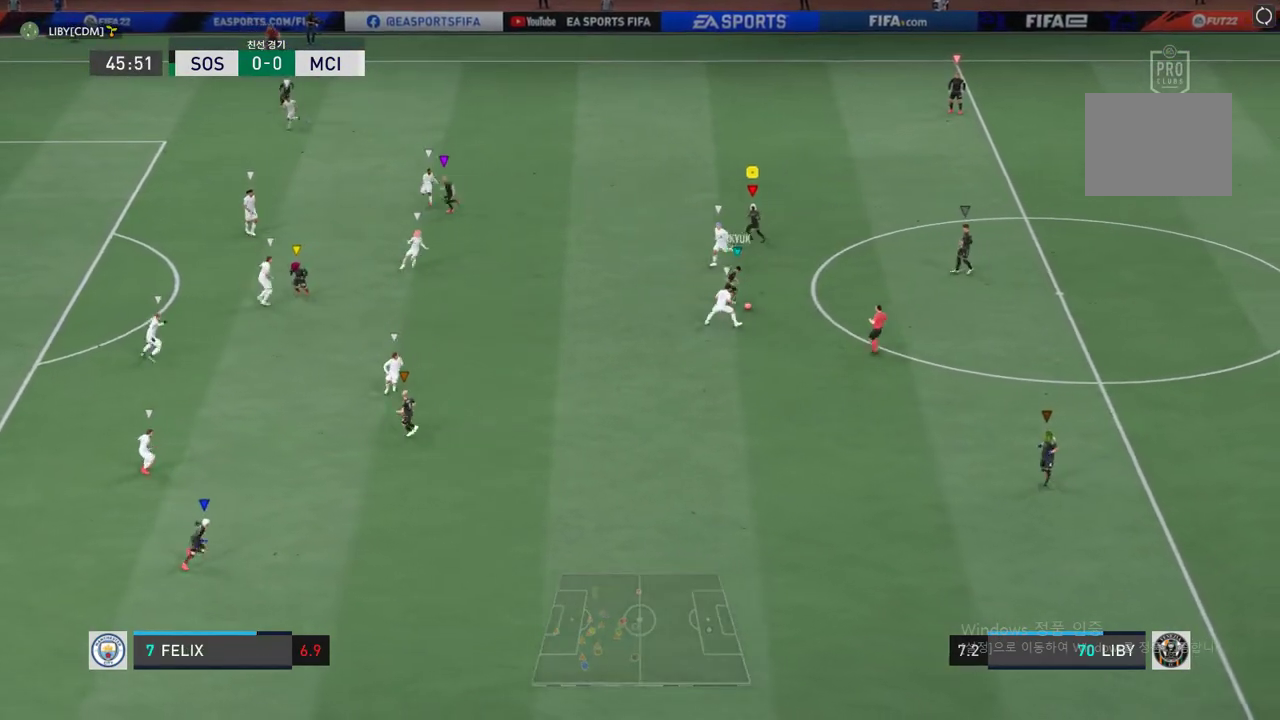
{"buttons": [], "left_stick": "down-right", "events": [[51, "left_stick", "down-right"]]}